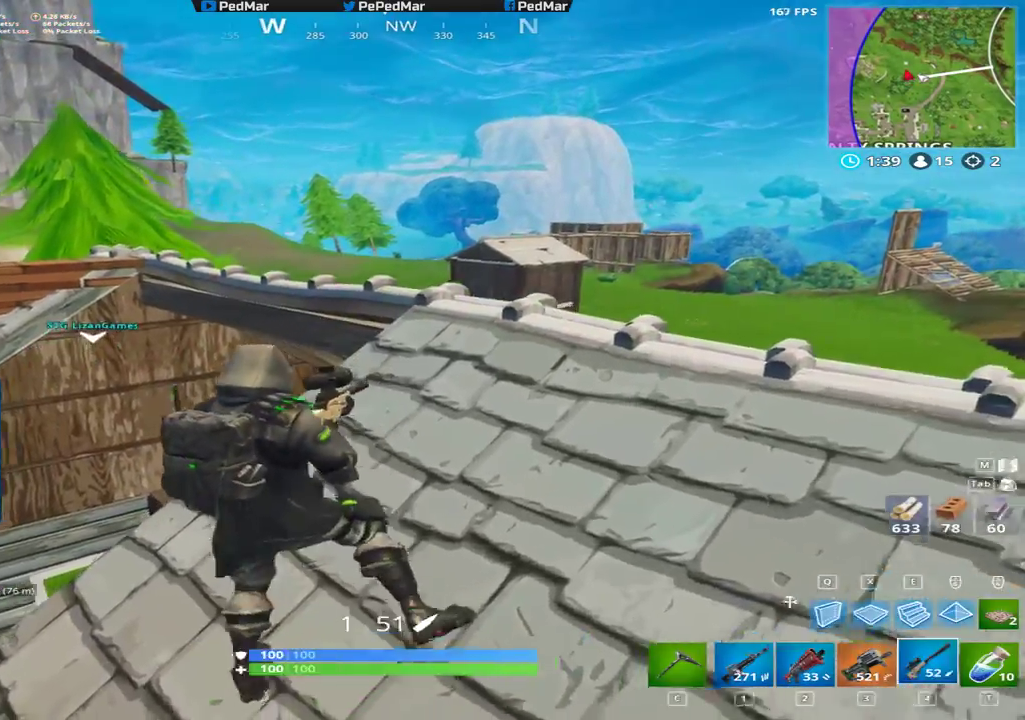
Gameplay with keyboard and mouse; each line is a JSON object with the keys and mouse buttons held at the frame after it. "events" lists presses ("down") and releases ("up") of "a", "c", "ctrl", "d", "e", "f", "q", "r", "s", "shift", "space", "tab", "w", "x", "z", "mouse_left", "mouse_wheel", "mouse_right", "mouse_mb4" and "mouse_mb5" between this image and that frame as [ms after this image, input, new state], when the widget could be followed in between. "mouse_left", "mouse_wheel", "mouse_right", "mouse_mb4", "mouse_mb5" = the "left", "wheel", "right", "mb4", "mb5" buttons of the "mouse" list. No other keys are recorded. "wheel" means that the mouse wheel is clicked or scrolled. Not read: mouse_move.
{"keys": ["d", "shift"], "mouse": [], "events": [[133, "d", "down"], [150, "a", "up"], [267, "w", "down"], [333, "w", "up"]]}
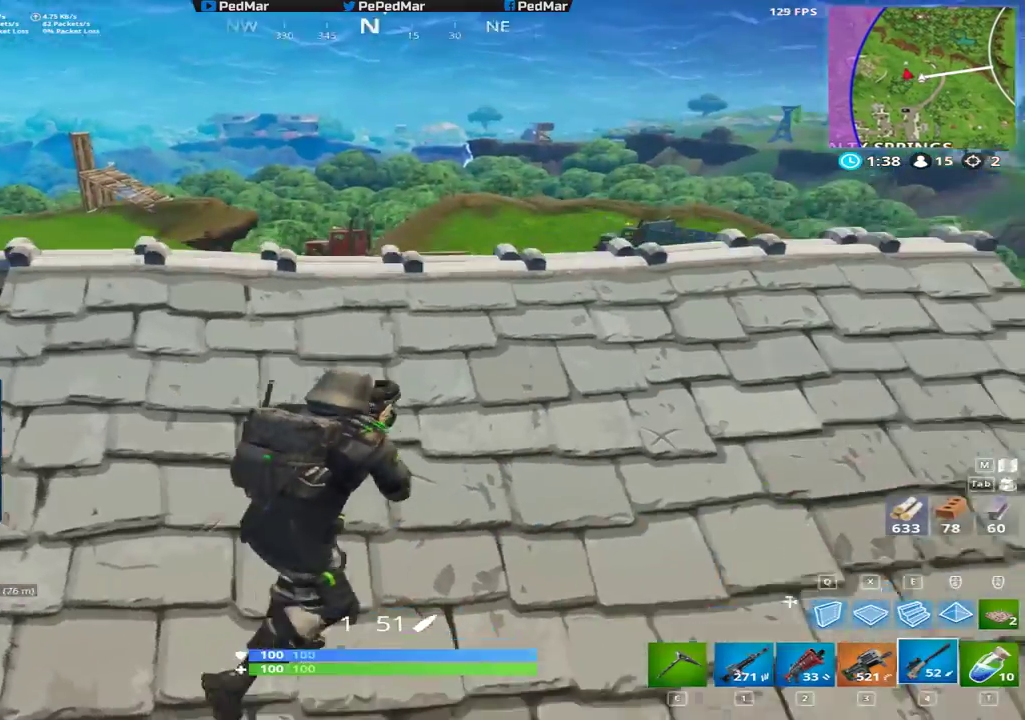
{"keys": ["d", "shift", "w"], "mouse": [], "events": [[417, "w", "down"]]}
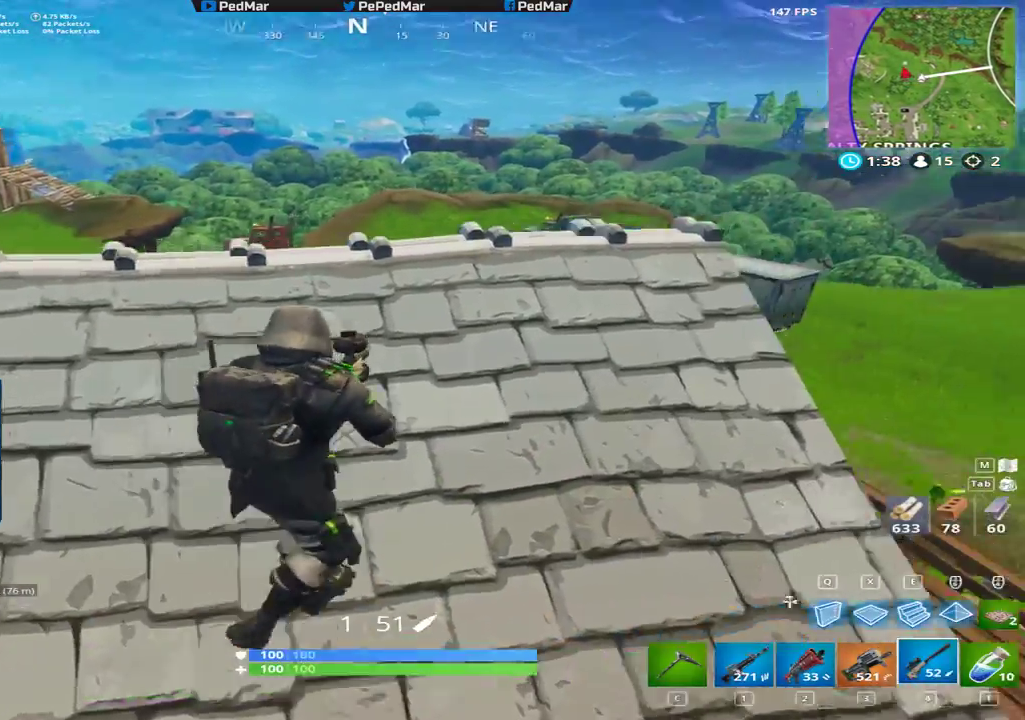
{"keys": ["s", "shift"], "mouse": [], "events": [[50, "w", "up"], [383, "d", "up"], [400, "s", "down"], [417, "a", "down"], [467, "a", "up"]]}
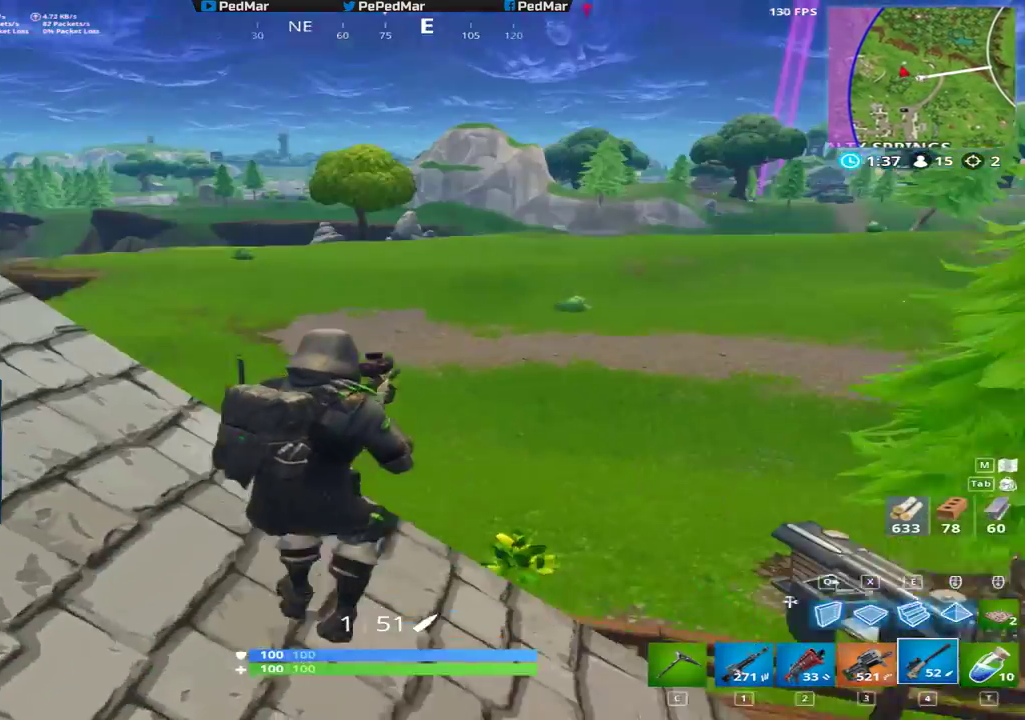
{"keys": ["a", "shift"], "mouse": [], "events": [[383, "a", "down"], [417, "s", "up"]]}
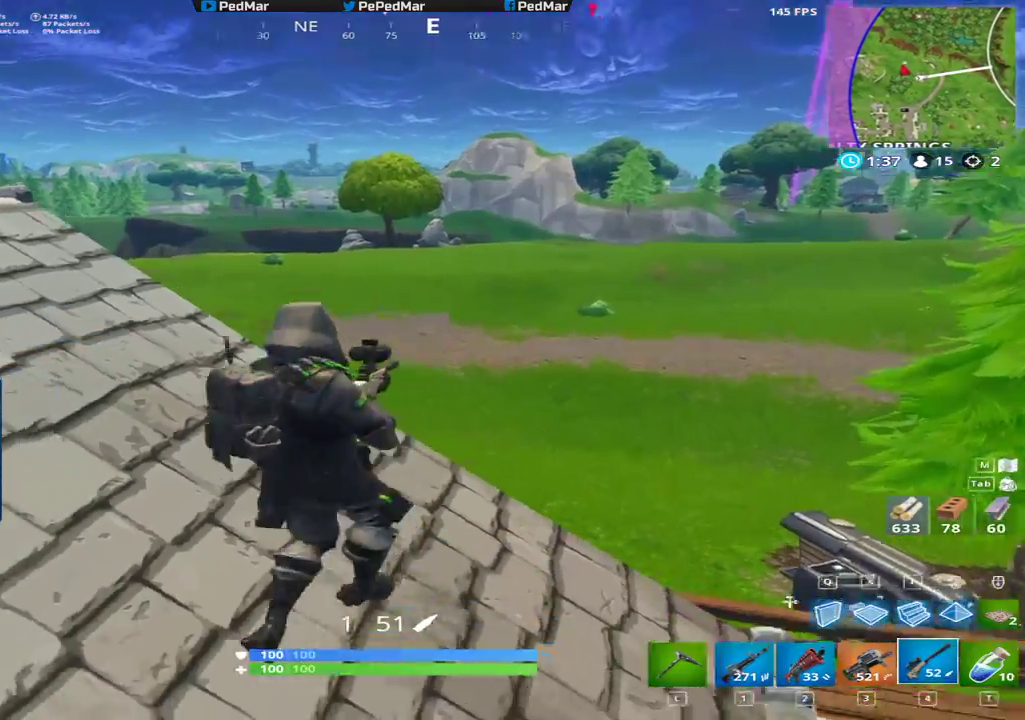
{"keys": ["a", "shift"], "mouse": [], "events": [[33, "w", "down"], [117, "a", "up"], [333, "a", "down"], [483, "w", "up"]]}
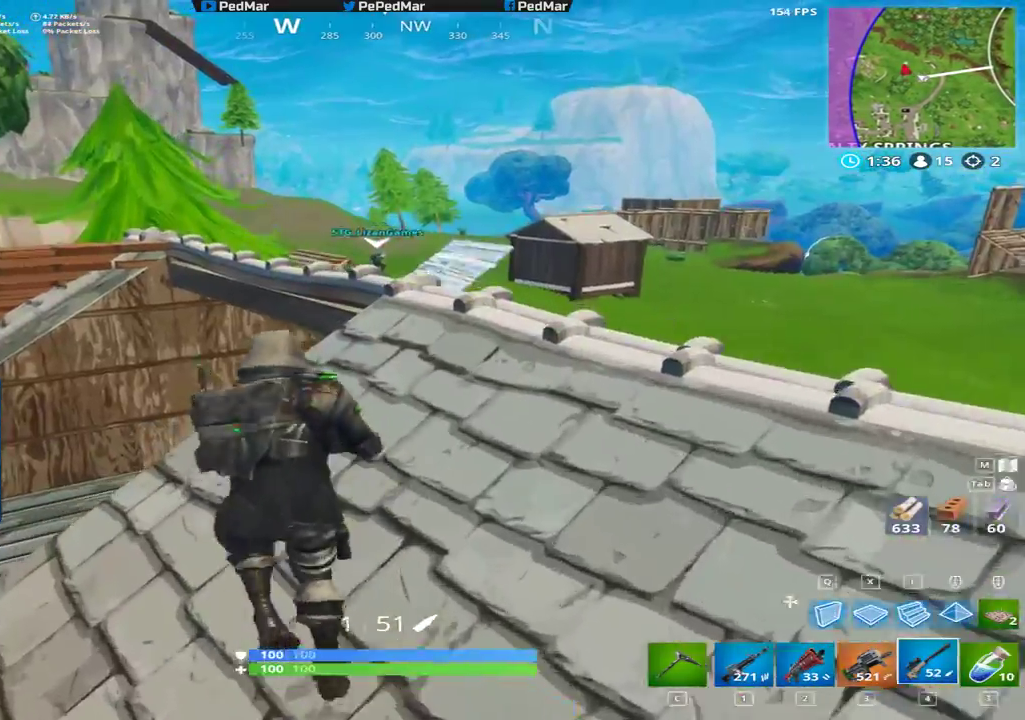
{"keys": ["d", "shift", "w"], "mouse": [], "events": [[133, "a", "up"], [150, "w", "down"], [167, "d", "down"]]}
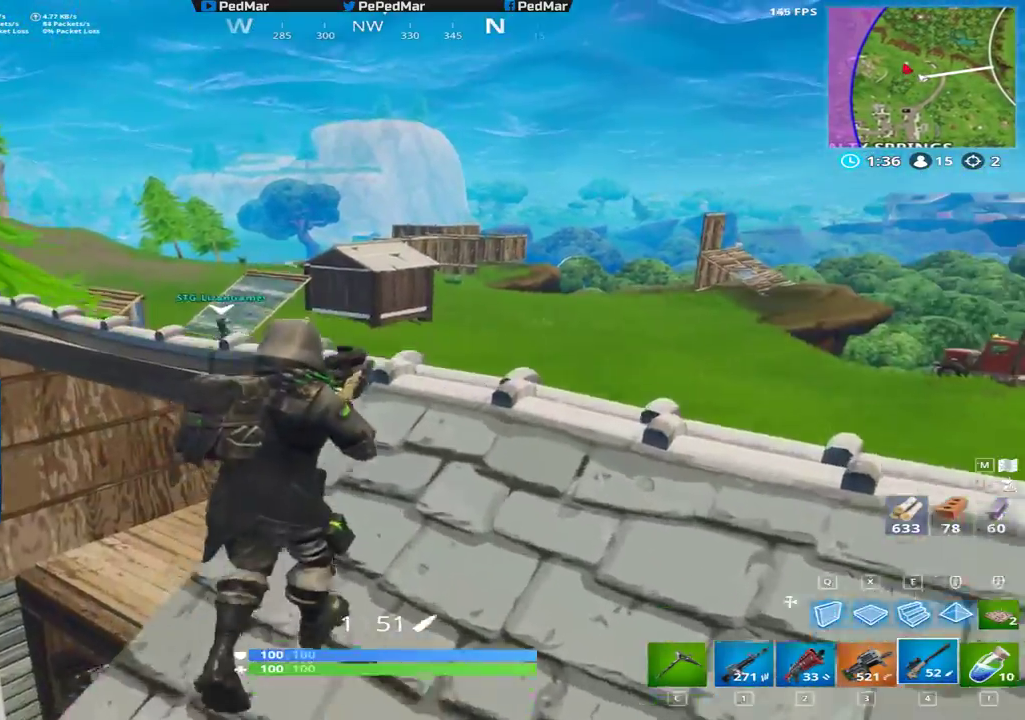
{"keys": ["d", "shift"], "mouse": [], "events": [[250, "mouse_right", "down"], [250, "w", "up"], [317, "mouse_right", "up"]]}
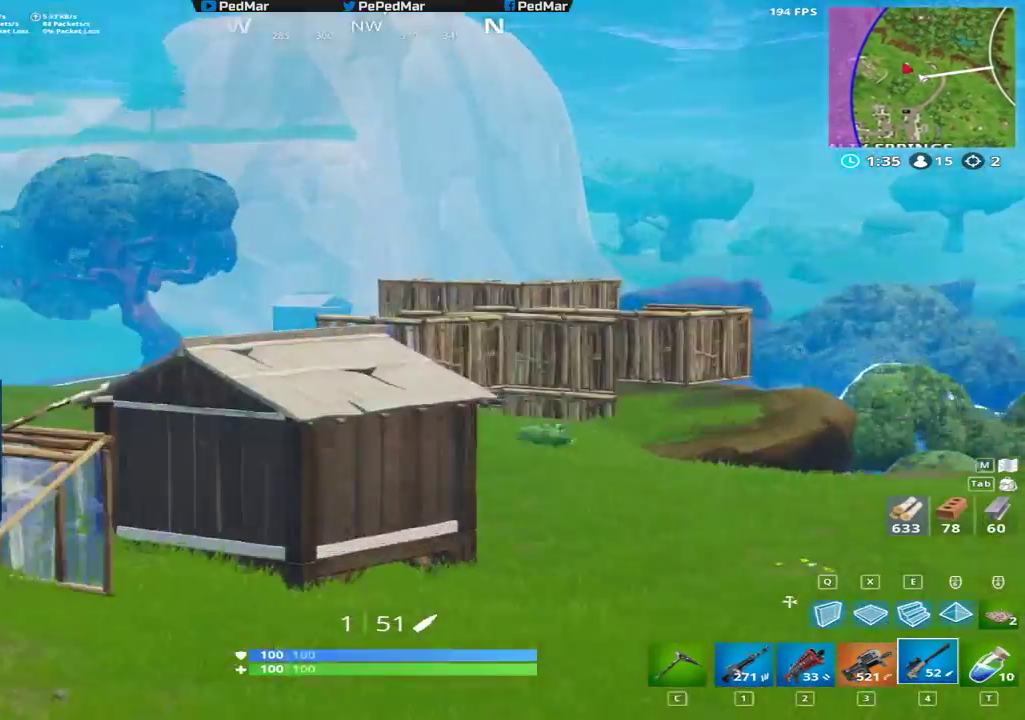
{"keys": ["d", "shift"], "mouse": [], "events": [[50, "d", "up"], [67, "a", "down"], [417, "a", "up"], [417, "d", "down"]]}
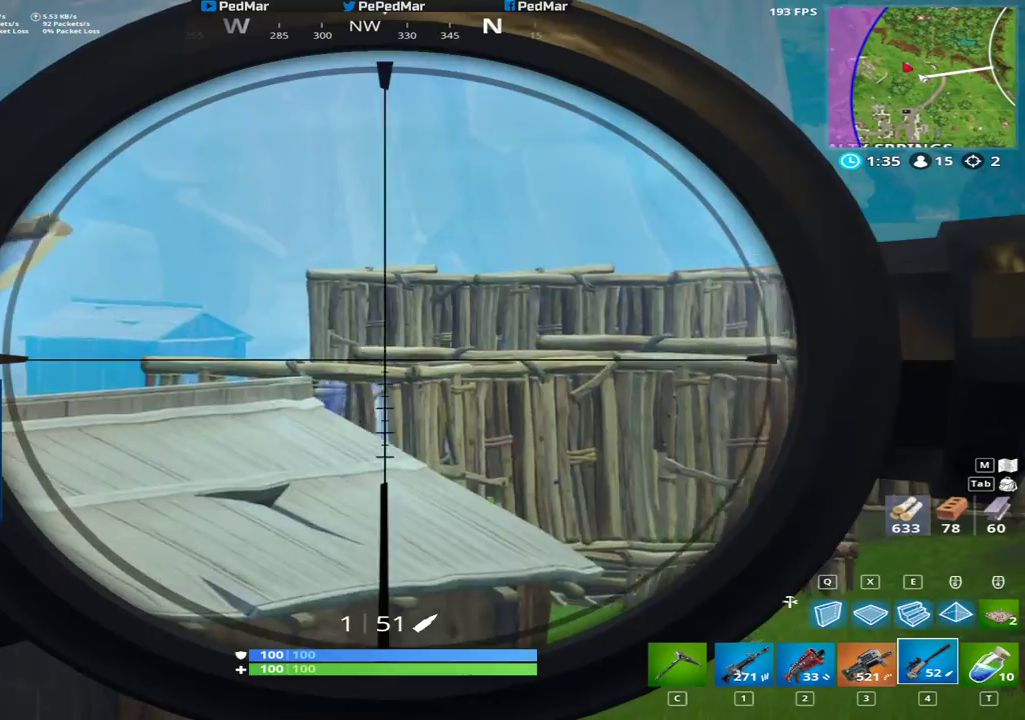
{"keys": ["a", "shift"], "mouse": [], "events": [[217, "d", "up"], [233, "a", "down"]]}
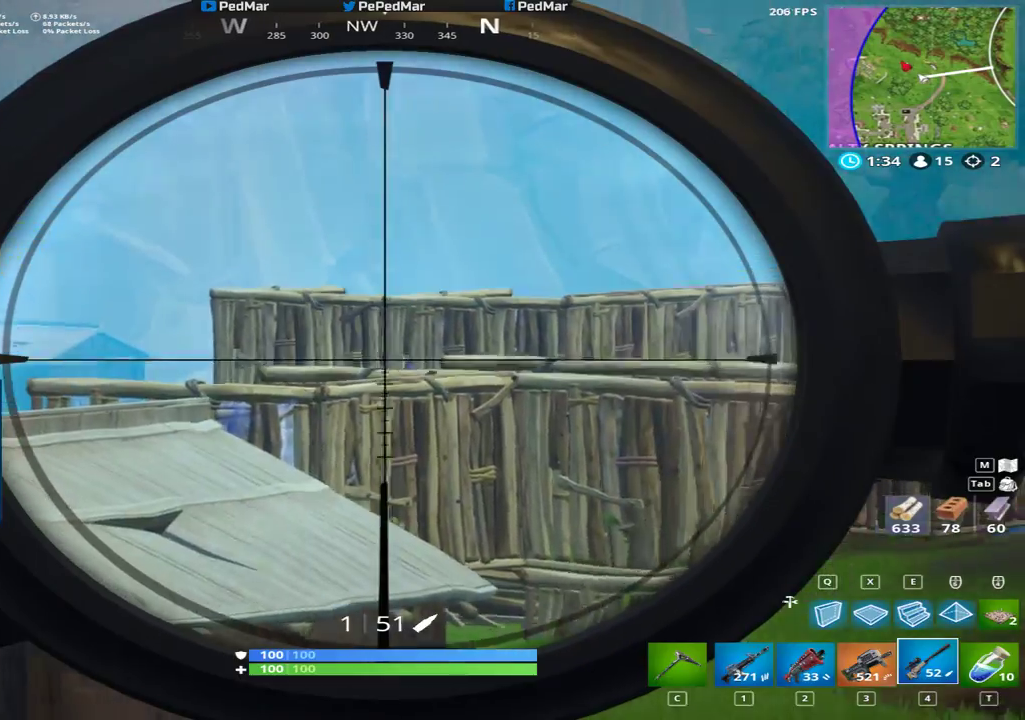
{"keys": ["c", "shift", "w"], "mouse": [], "events": [[17, "d", "down"], [33, "a", "up"], [283, "mouse_right", "down"], [283, "w", "down"], [300, "d", "up"], [367, "mouse_right", "up"], [433, "c", "down"]]}
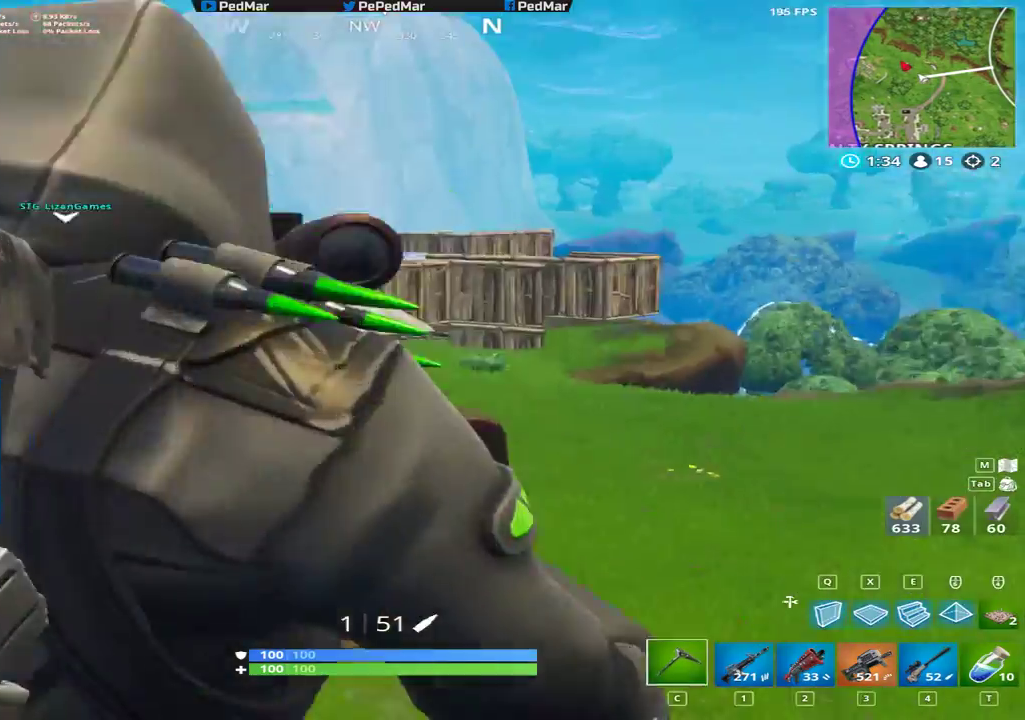
{"keys": ["shift", "w"], "mouse": [], "events": [[33, "c", "up"]]}
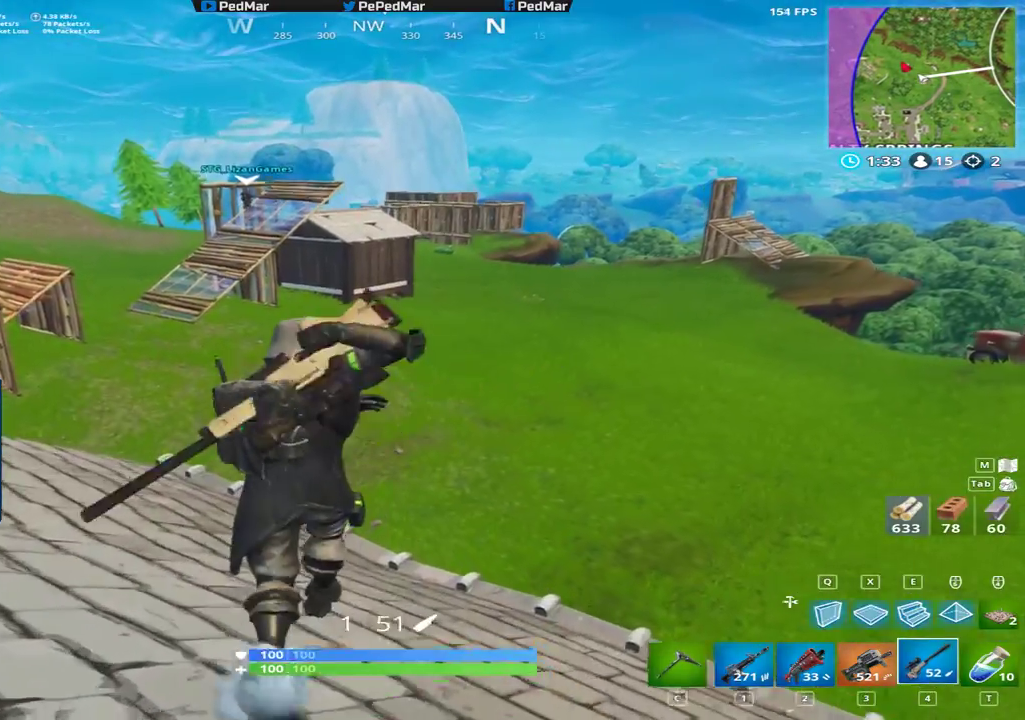
{"keys": ["a", "shift", "w"], "mouse": [], "events": [[317, "a", "down"]]}
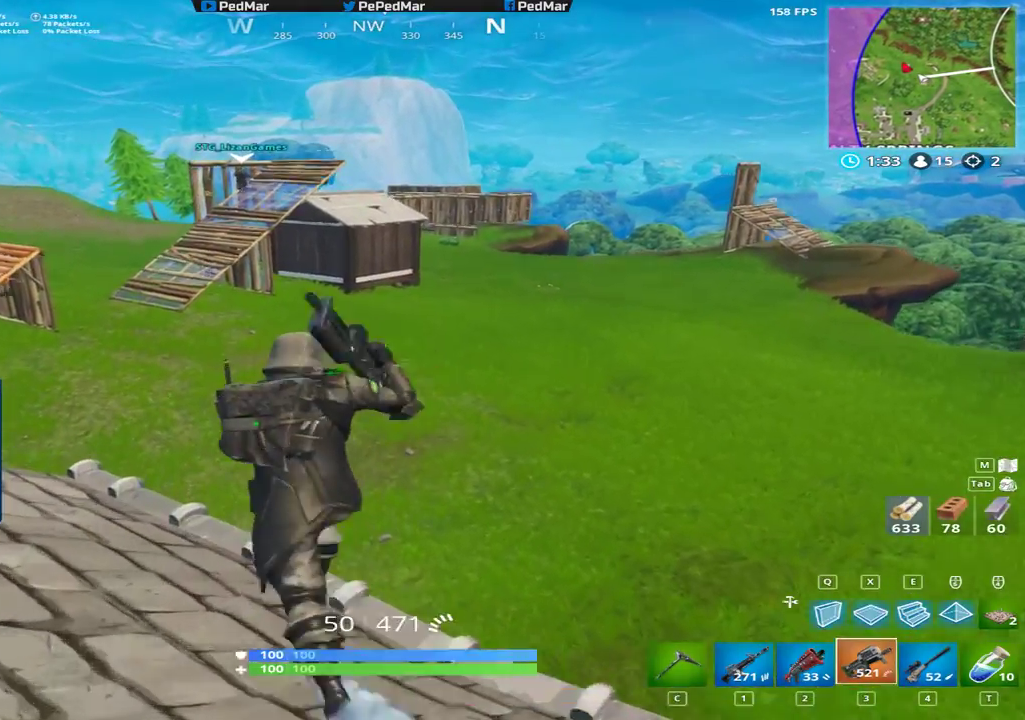
{"keys": ["shift", "w"], "mouse": [], "events": [[150, "a", "up"], [267, "c", "down"], [350, "c", "up"]]}
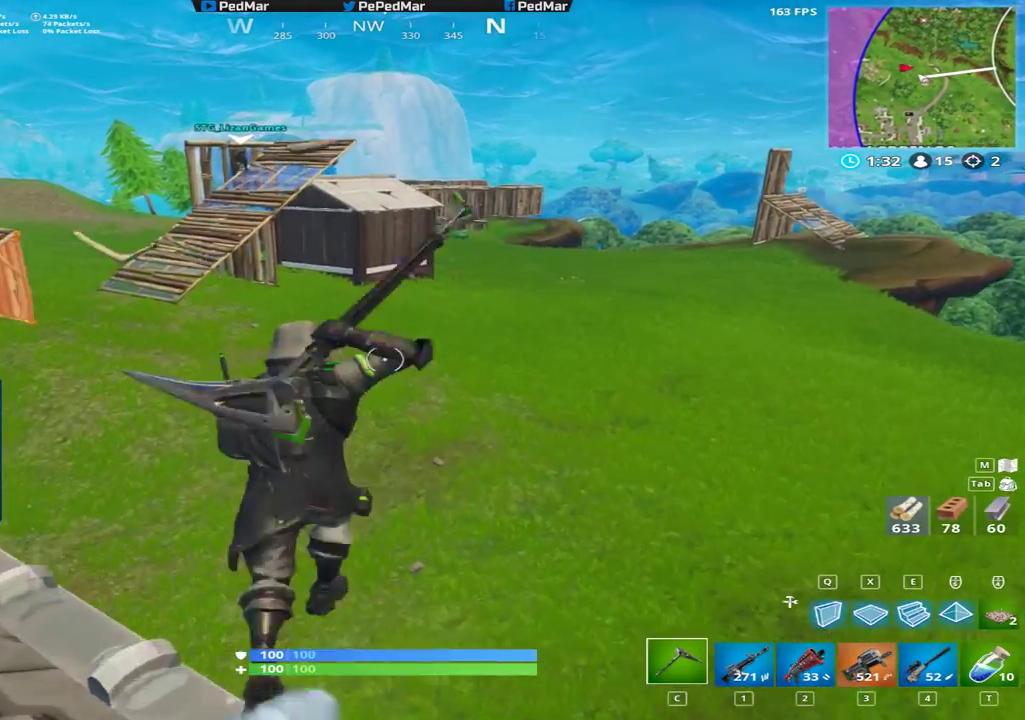
{"keys": ["shift", "w"], "mouse": [], "events": []}
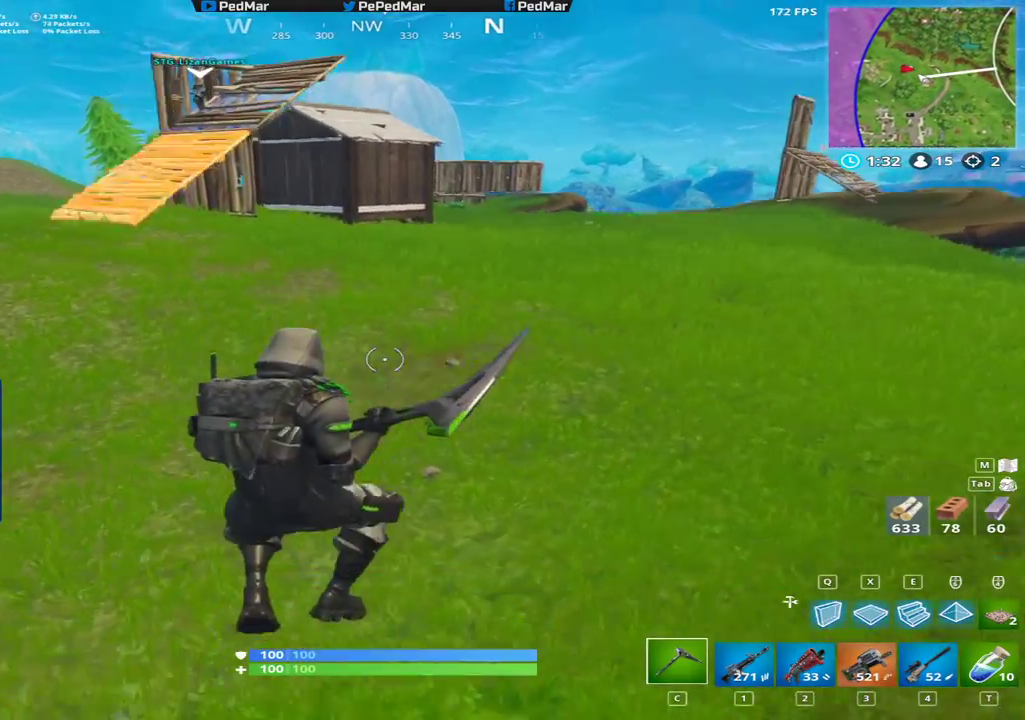
{"keys": [], "mouse": [], "events": [[17, "shift", "up"], [117, "w", "up"], [350, "shift", "down"], [417, "shift", "up"]]}
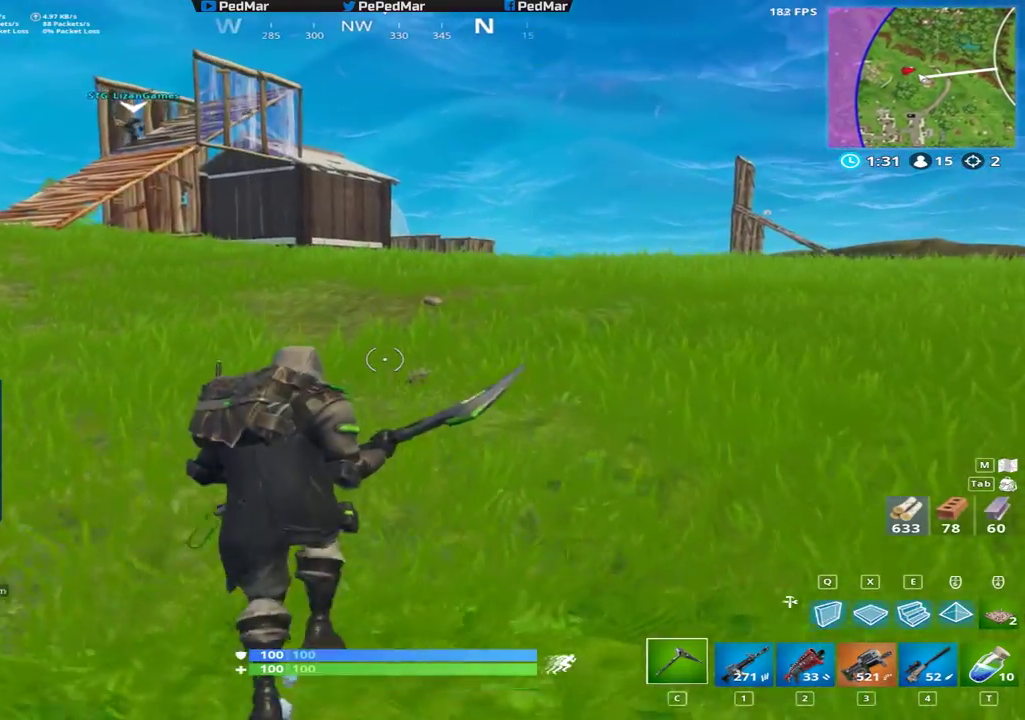
{"keys": [], "mouse": [], "events": []}
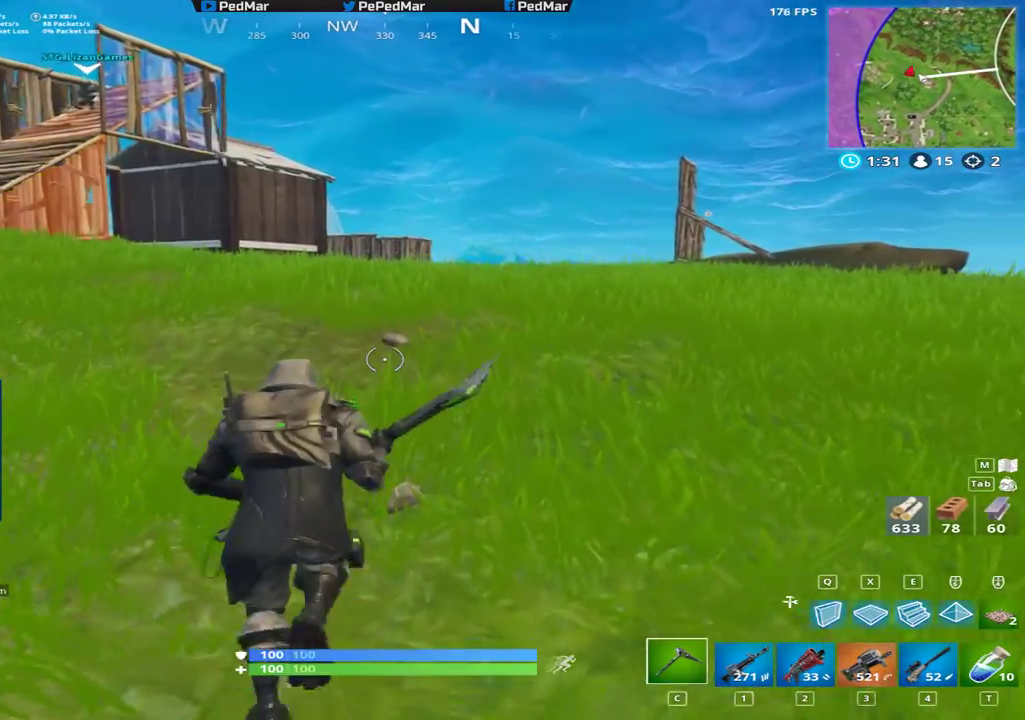
{"keys": ["shift", "w"], "mouse": [], "events": [[350, "w", "down"], [383, "shift", "down"]]}
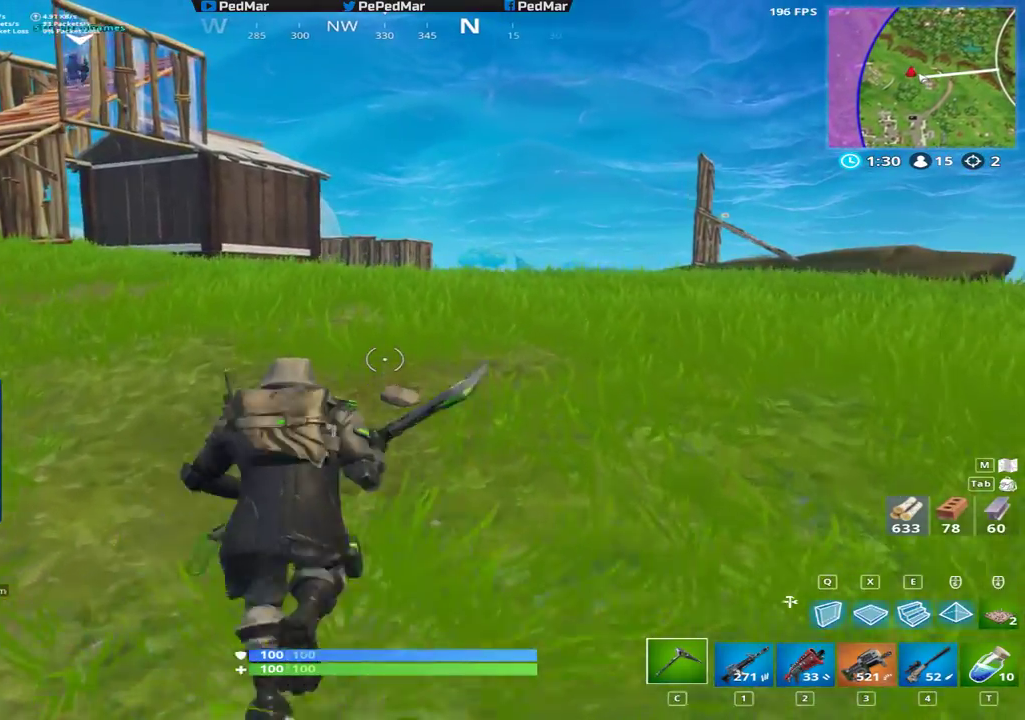
{"keys": ["shift", "w"], "mouse": [], "events": [[150, "space", "down"], [233, "space", "up"]]}
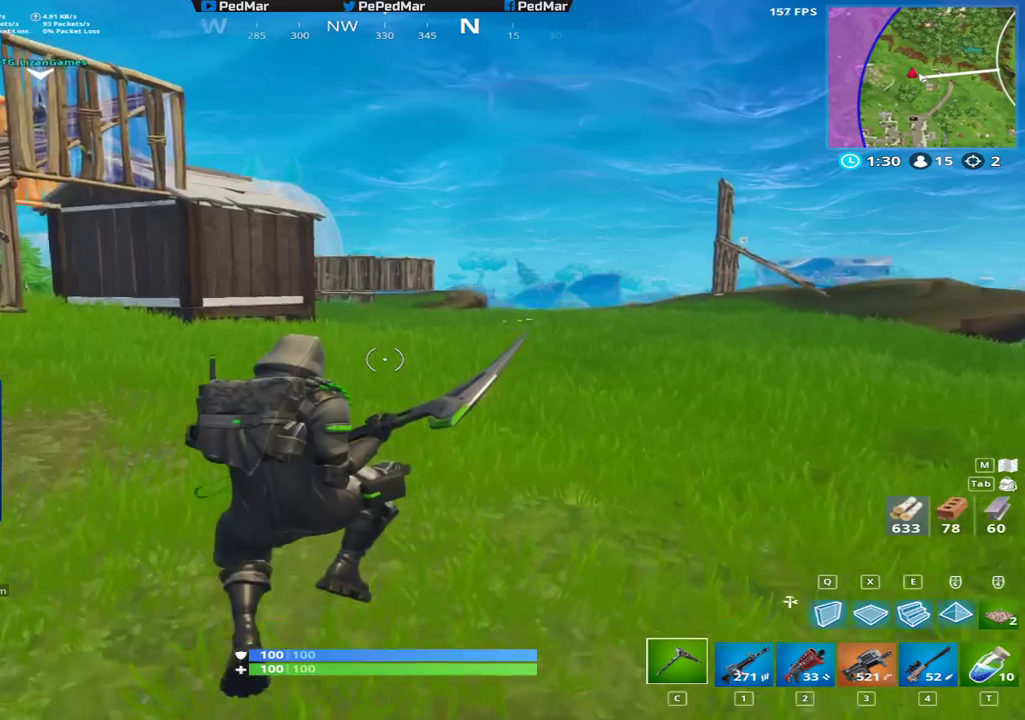
{"keys": ["shift", "w"], "mouse": [], "events": []}
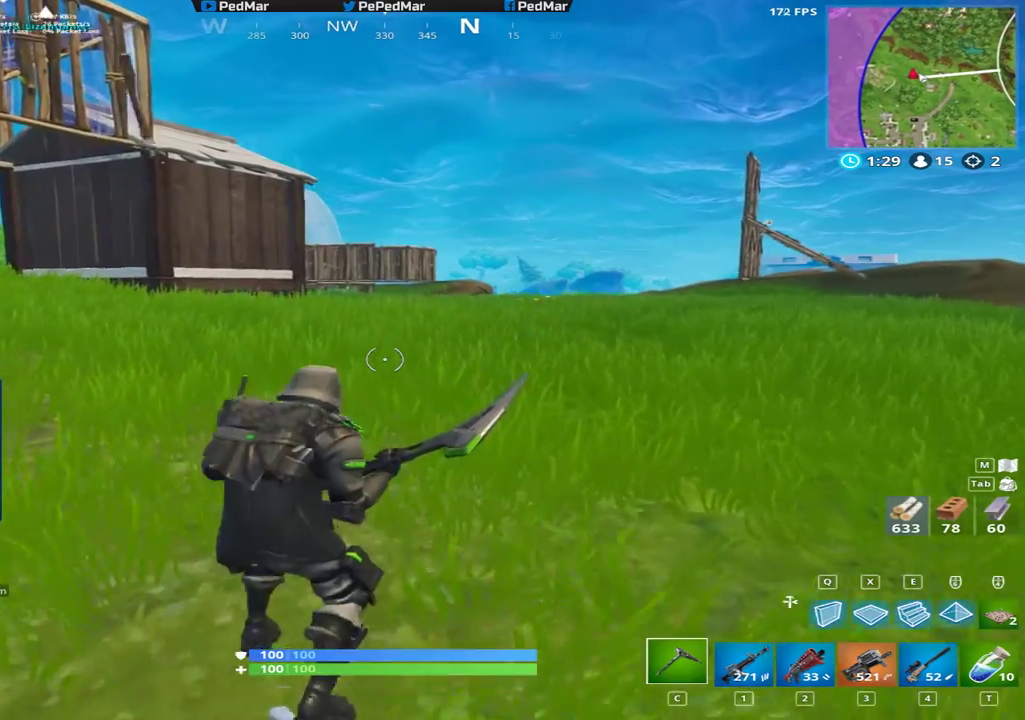
{"keys": ["a", "shift", "w"], "mouse": [], "events": [[317, "a", "down"], [367, "space", "down"], [483, "space", "up"]]}
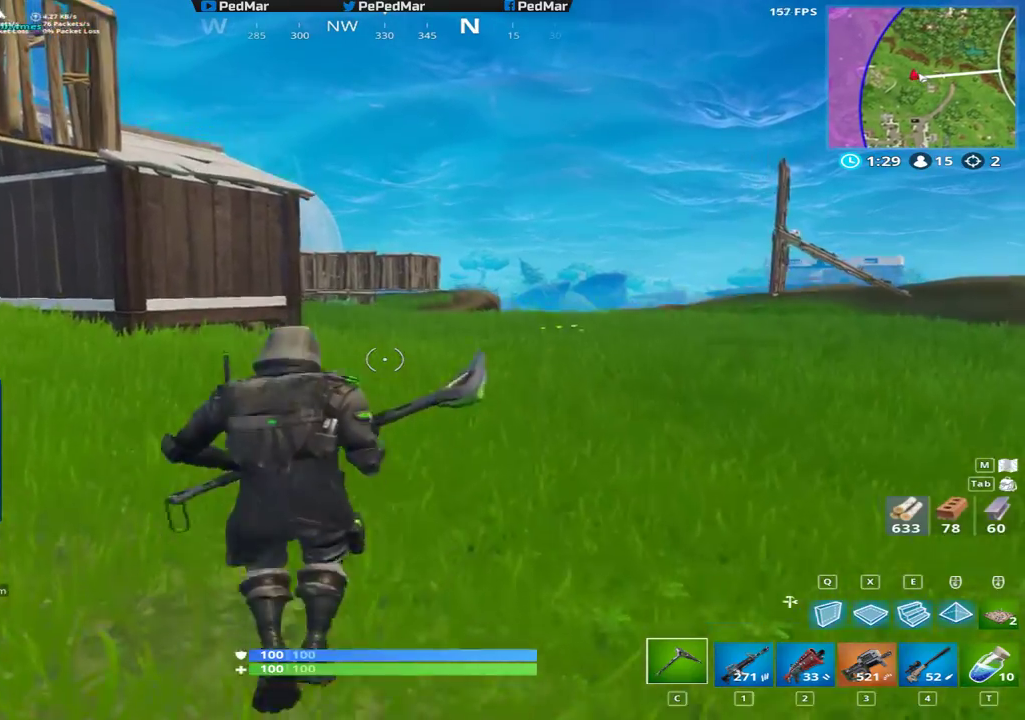
{"keys": ["shift", "w"], "mouse": [], "events": [[167, "a", "up"]]}
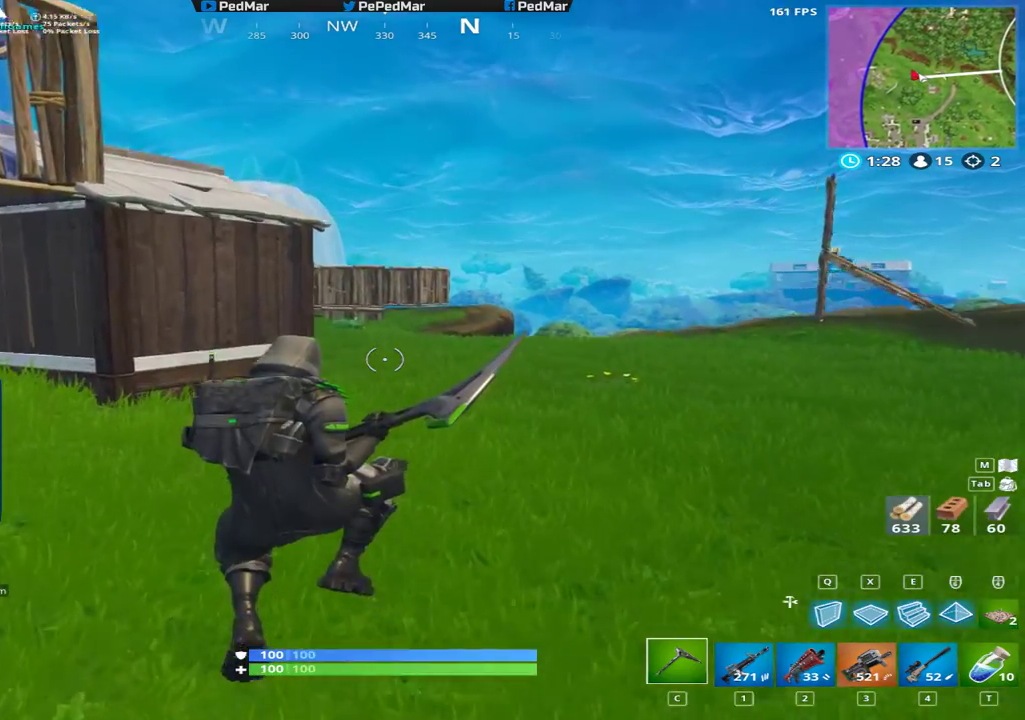
{"keys": ["shift", "w"], "mouse": [], "events": []}
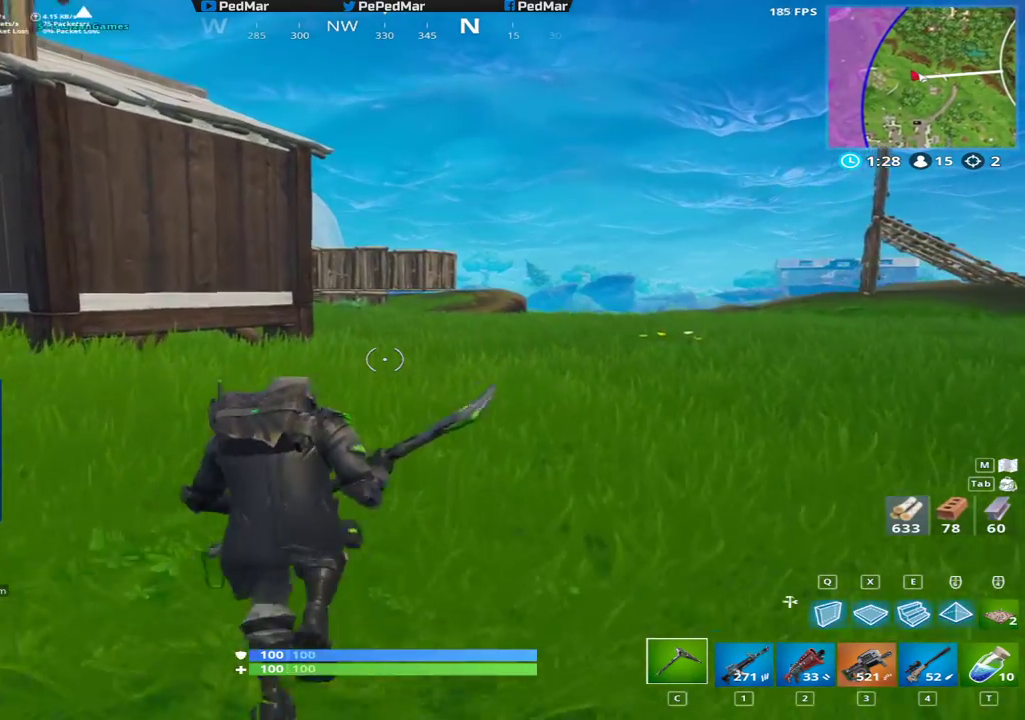
{"keys": ["d", "shift", "w"], "mouse": [], "events": [[217, "d", "down"], [333, "space", "down"], [450, "space", "up"]]}
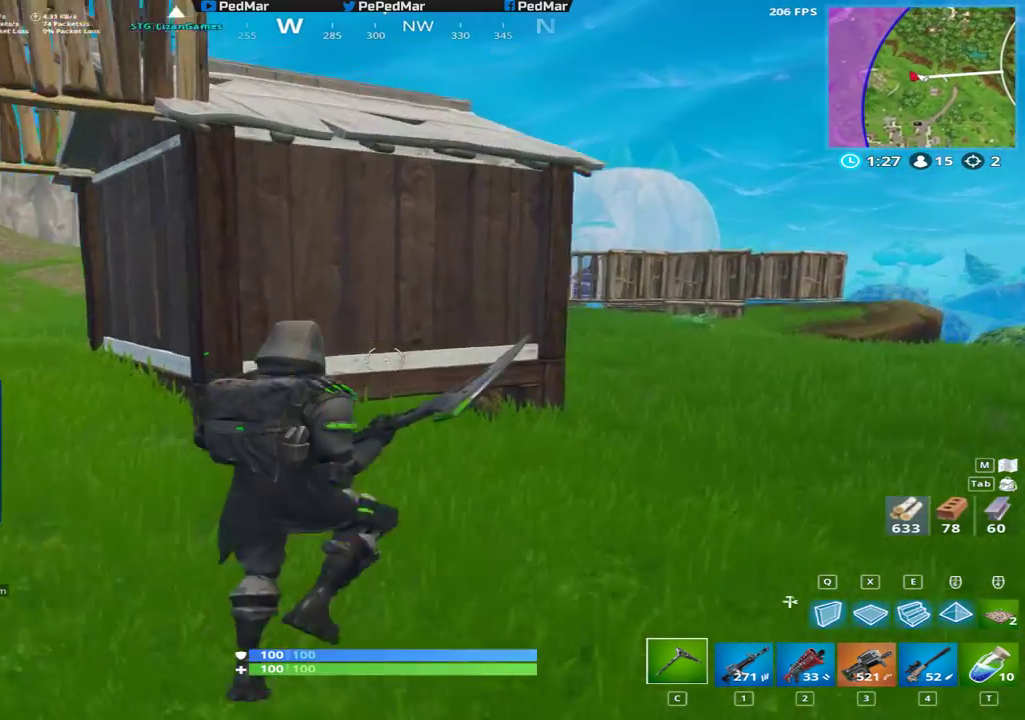
{"keys": ["shift", "w"], "mouse": [], "events": [[233, "d", "up"]]}
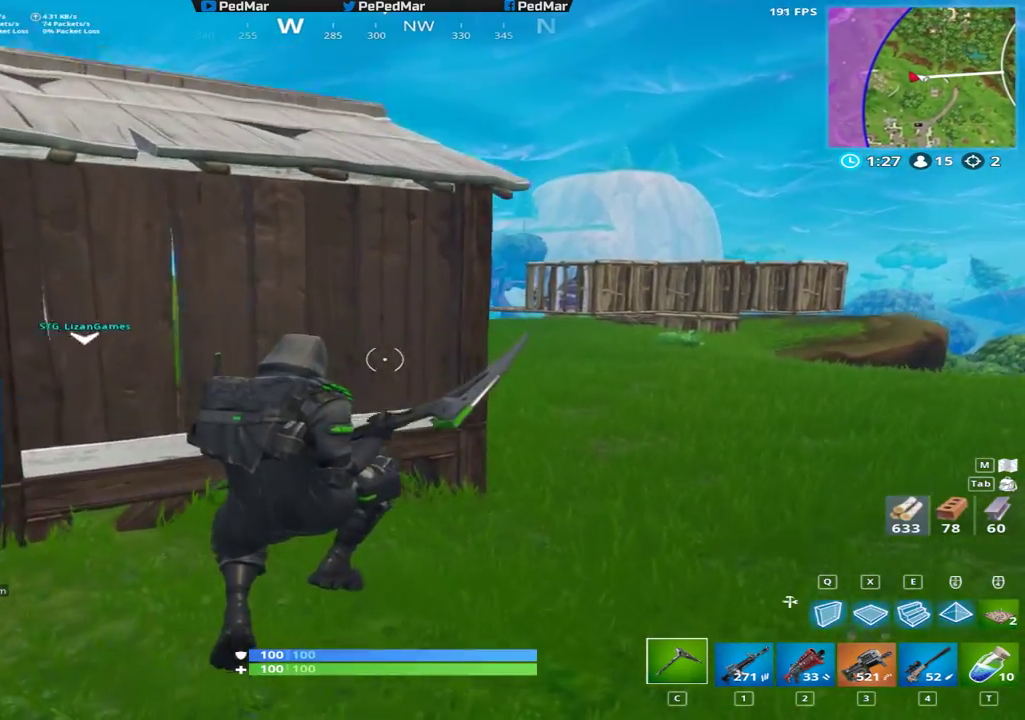
{"keys": ["shift", "w"], "mouse": [], "events": [[50, "d", "down"], [300, "d", "up"], [317, "d", "down"], [383, "d", "up"]]}
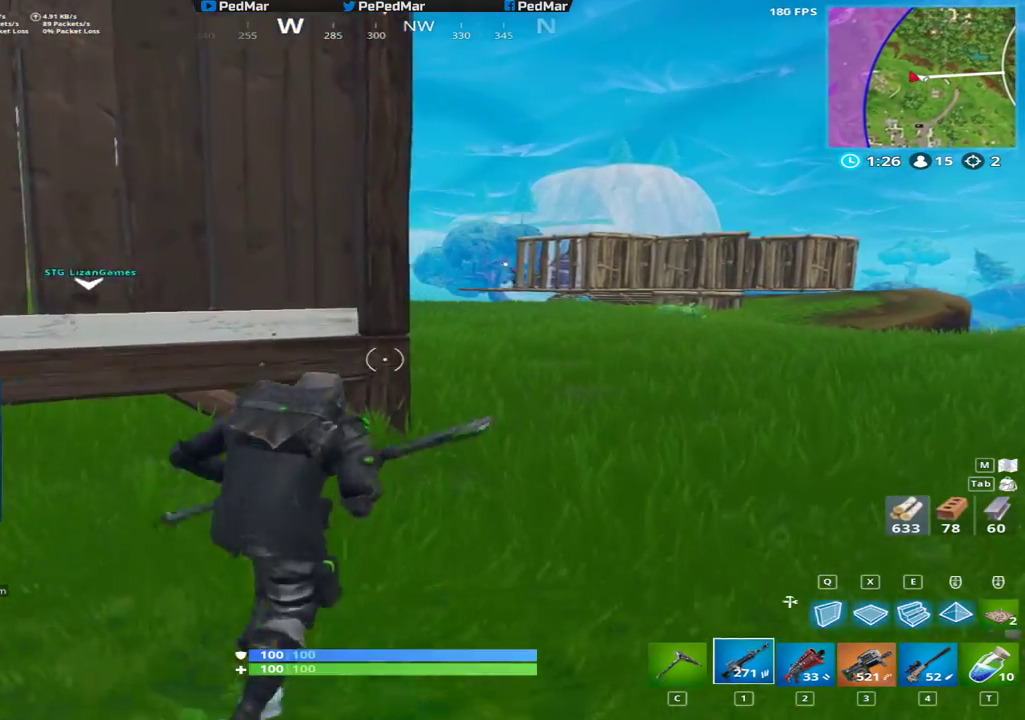
{"keys": ["ctrl", "d", "shift"], "mouse": ["right"], "events": [[333, "d", "down"], [417, "mouse_right", "down"], [433, "w", "up"], [483, "ctrl", "down"]]}
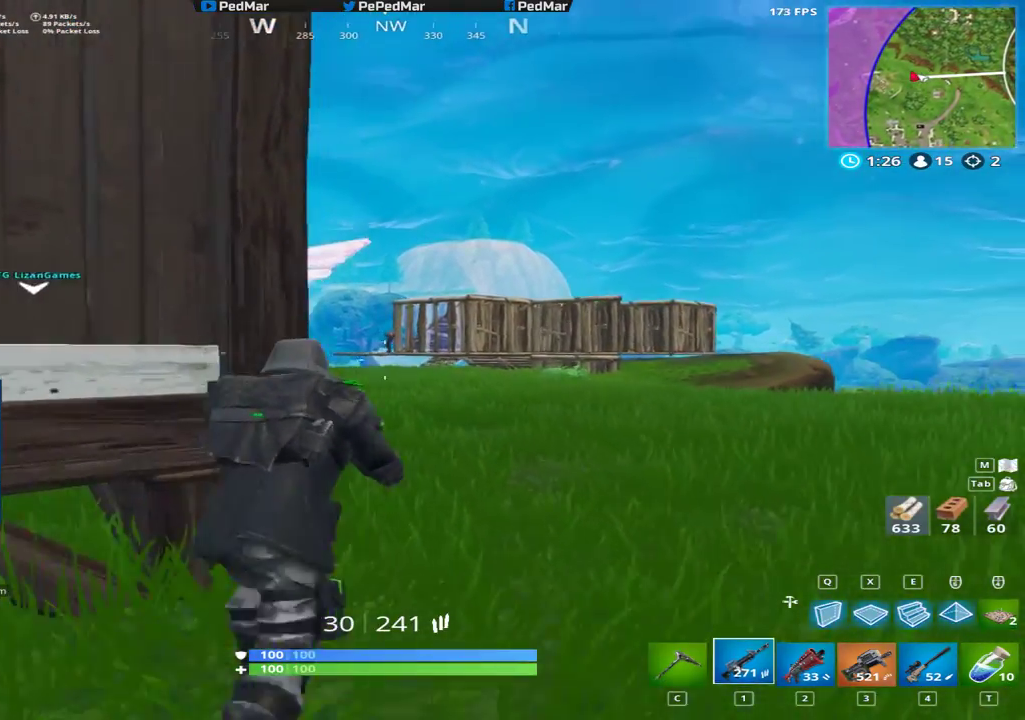
{"keys": ["d", "shift", "w"], "mouse": ["left"], "events": [[33, "mouse_right", "up"], [167, "mouse_left", "down"], [183, "ctrl", "up"], [183, "d", "up"], [217, "a", "down"], [400, "d", "down"], [417, "a", "up"], [500, "w", "down"]]}
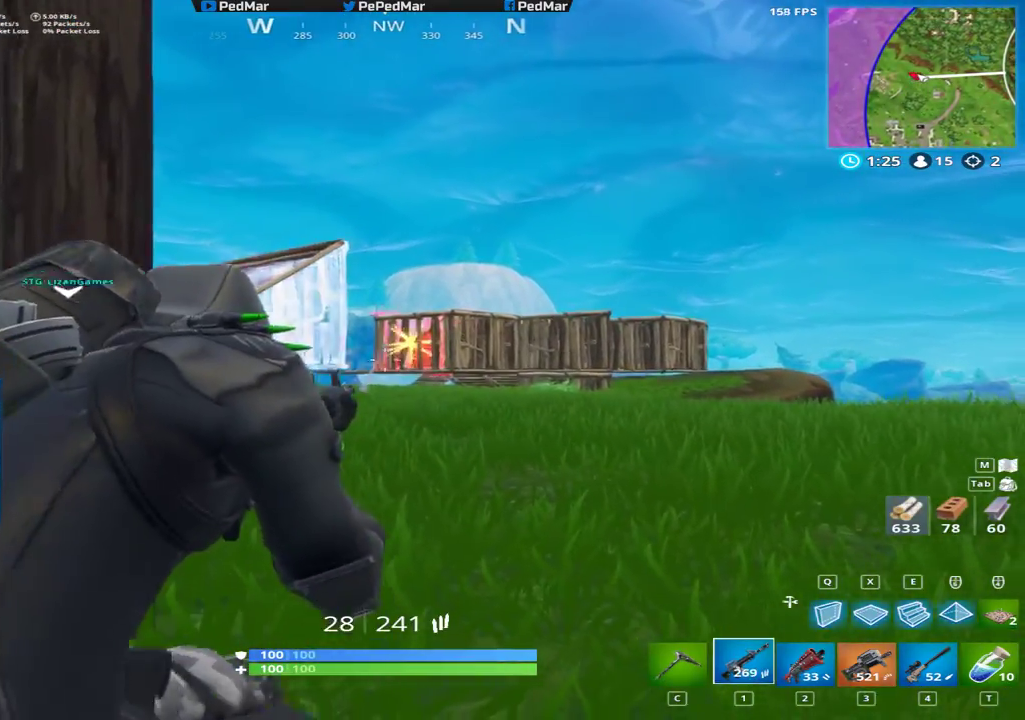
{"keys": ["a", "shift"], "mouse": ["left"], "events": [[17, "d", "up"], [233, "d", "down"], [250, "w", "up"], [400, "d", "up"], [417, "a", "down"]]}